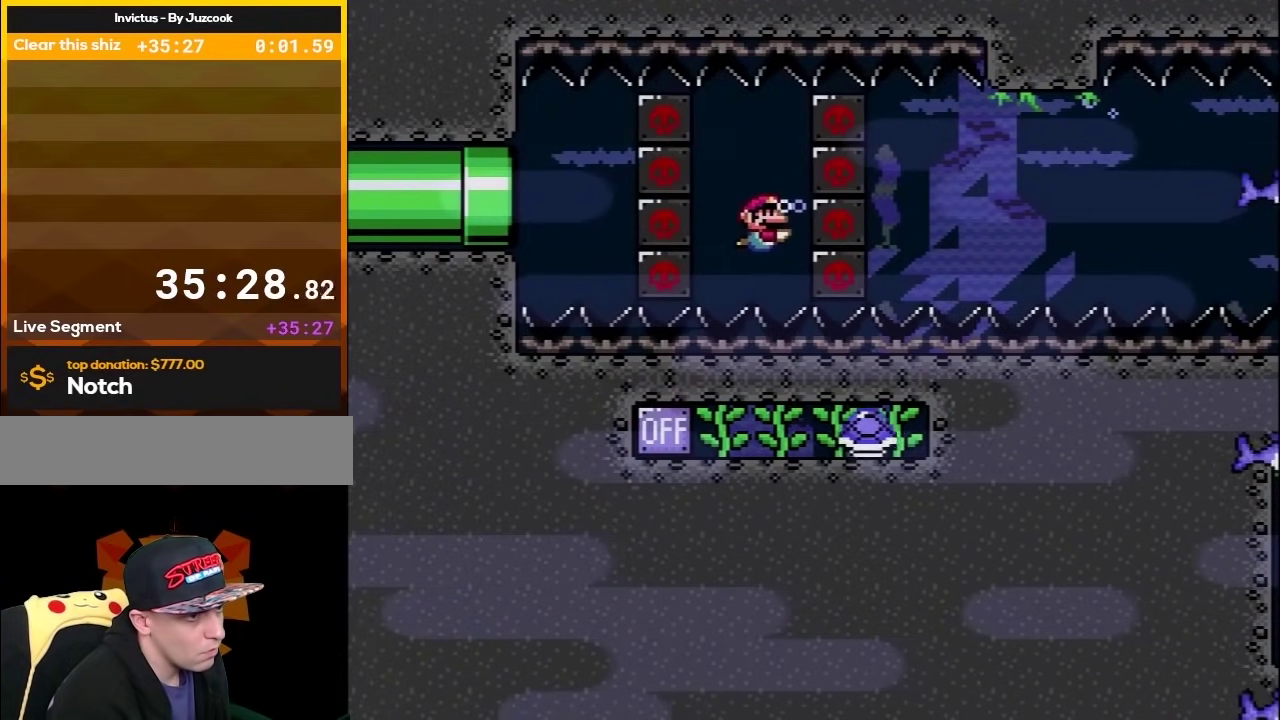
Gameplay with a controller (Nintendo layout); each line is a JSON object with the inputs held at the frame after it. "events" lists button and stick changes between this image and that frame as [ms after this image, input, new state], when the widget could be followed in between. Not read: L3 R3.
{"buttons": ["Y", "DPAD_DOWN"], "events": [[267, "B", "down"], [367, "B", "up"]]}
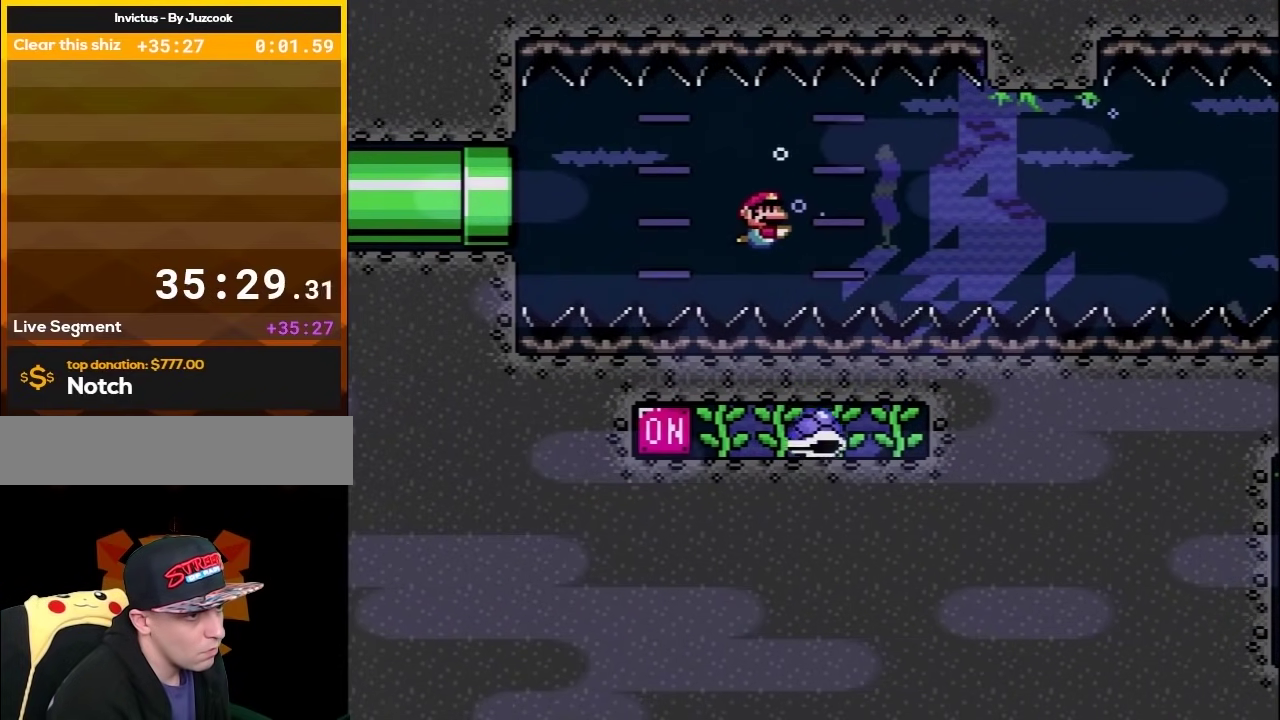
{"buttons": ["Y", "DPAD_DOWN"], "events": [[267, "B", "down"], [367, "B", "up"]]}
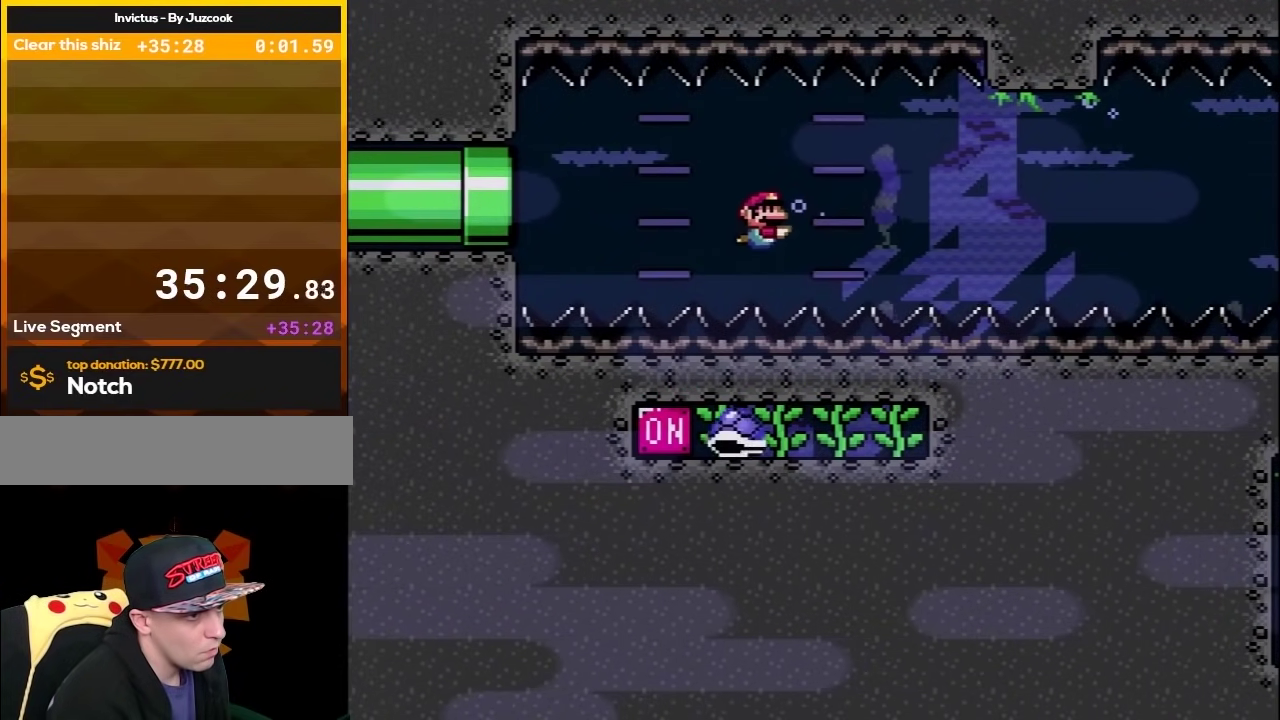
{"buttons": ["Y", "DPAD_DOWN"], "events": [[233, "B", "down"], [333, "B", "up"]]}
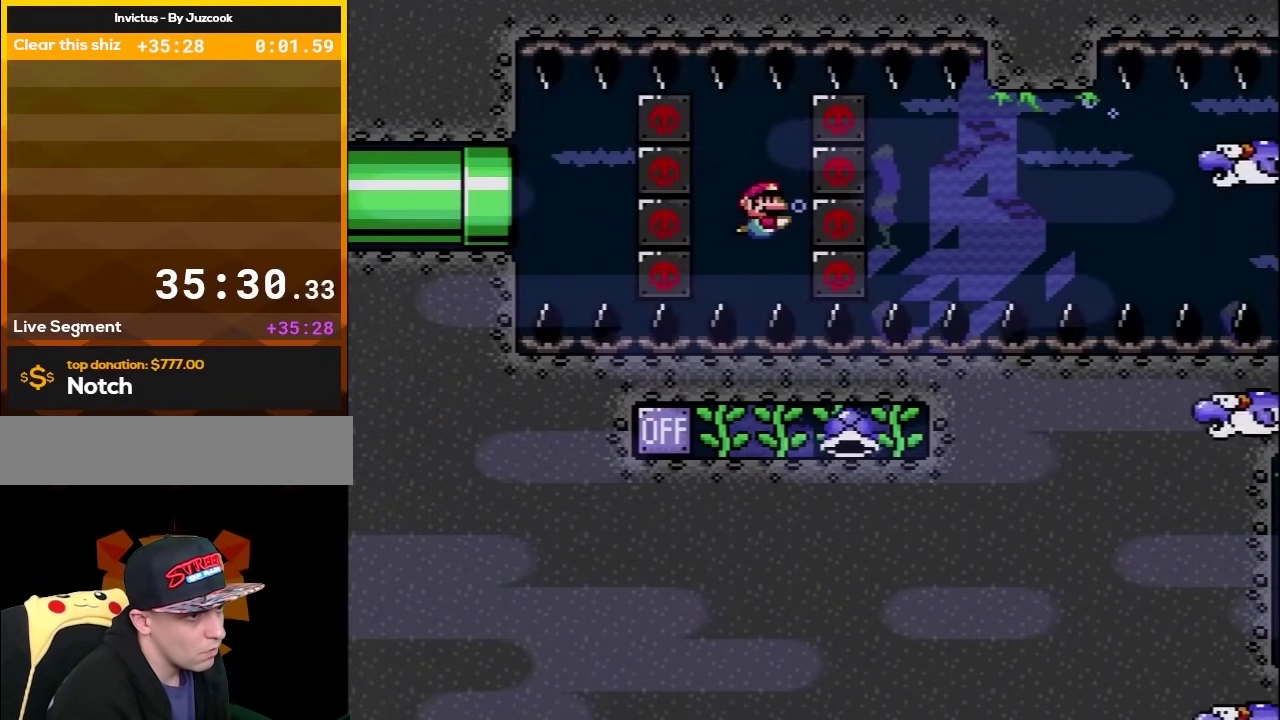
{"buttons": ["Y", "DPAD_DOWN", "DPAD_RIGHT"], "events": [[267, "B", "down"], [333, "DPAD_RIGHT", "down"], [367, "B", "up"]]}
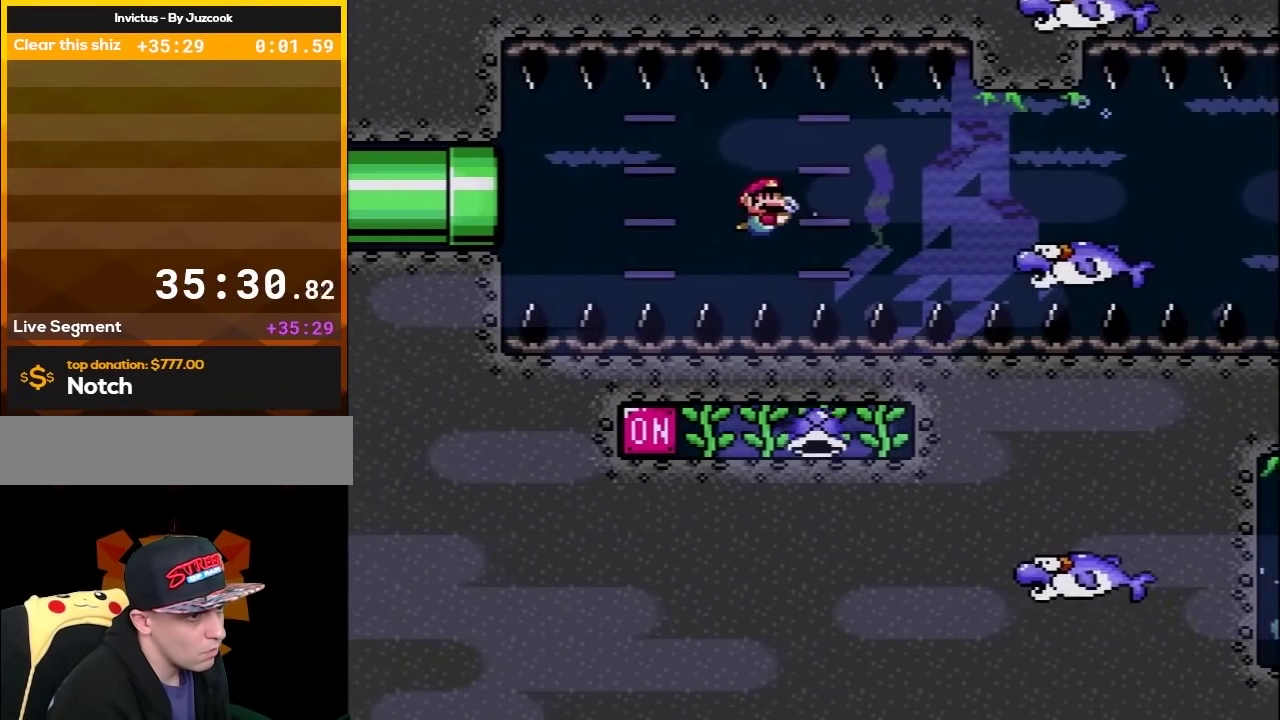
{"buttons": ["Y", "DPAD_DOWN", "DPAD_RIGHT"], "events": [[183, "B", "down"], [300, "B", "up"]]}
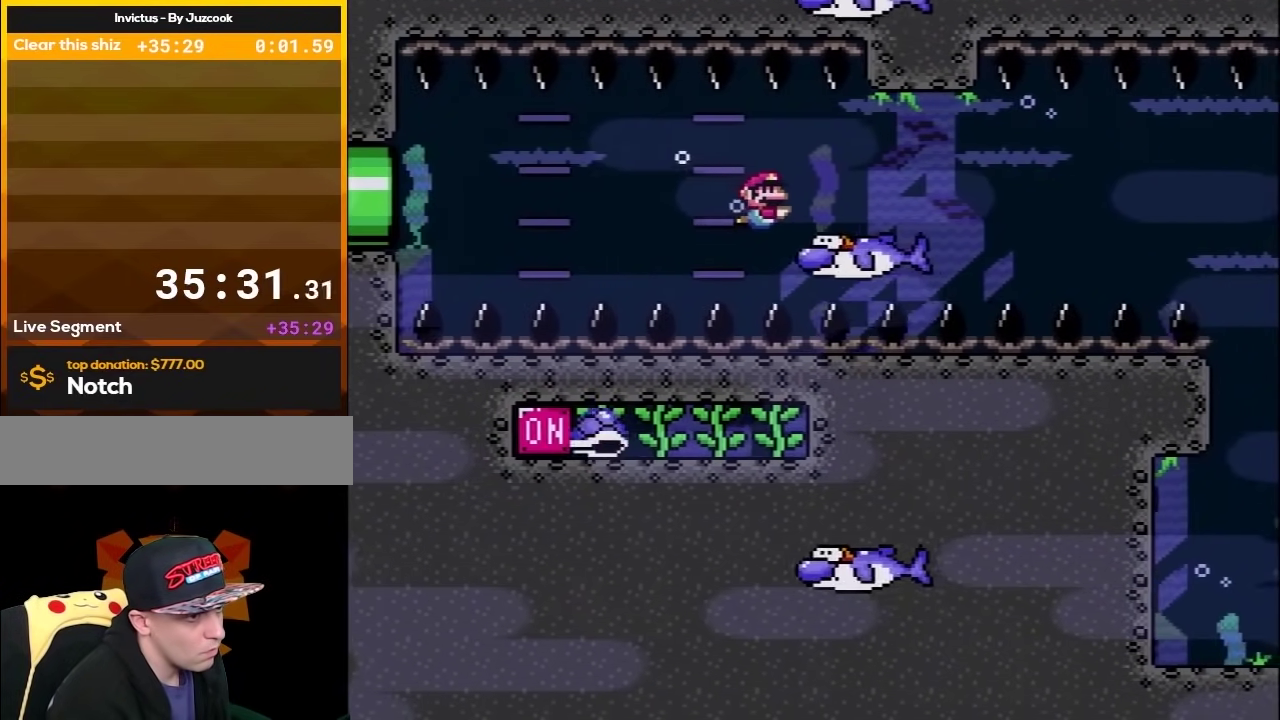
{"buttons": ["Y", "DPAD_DOWN"], "events": [[150, "B", "down"], [217, "B", "up"], [233, "DPAD_RIGHT", "up"], [267, "DPAD_LEFT", "down"], [433, "DPAD_LEFT", "up"]]}
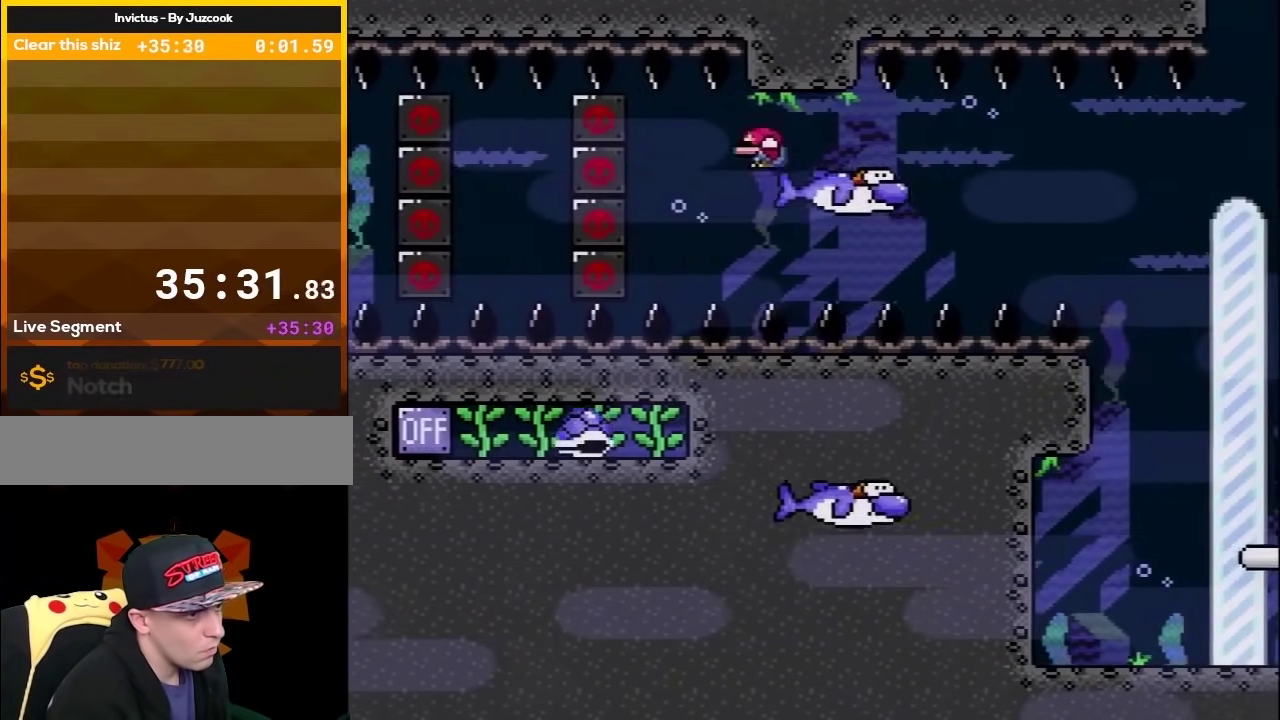
{"buttons": ["Y", "DPAD_DOWN", "DPAD_RIGHT"], "events": [[17, "DPAD_RIGHT", "down"], [83, "DPAD_RIGHT", "up"], [117, "DPAD_LEFT", "down"], [267, "DPAD_LEFT", "up"], [300, "DPAD_RIGHT", "down"], [333, "DPAD_DOWN", "up"], [483, "DPAD_DOWN", "down"]]}
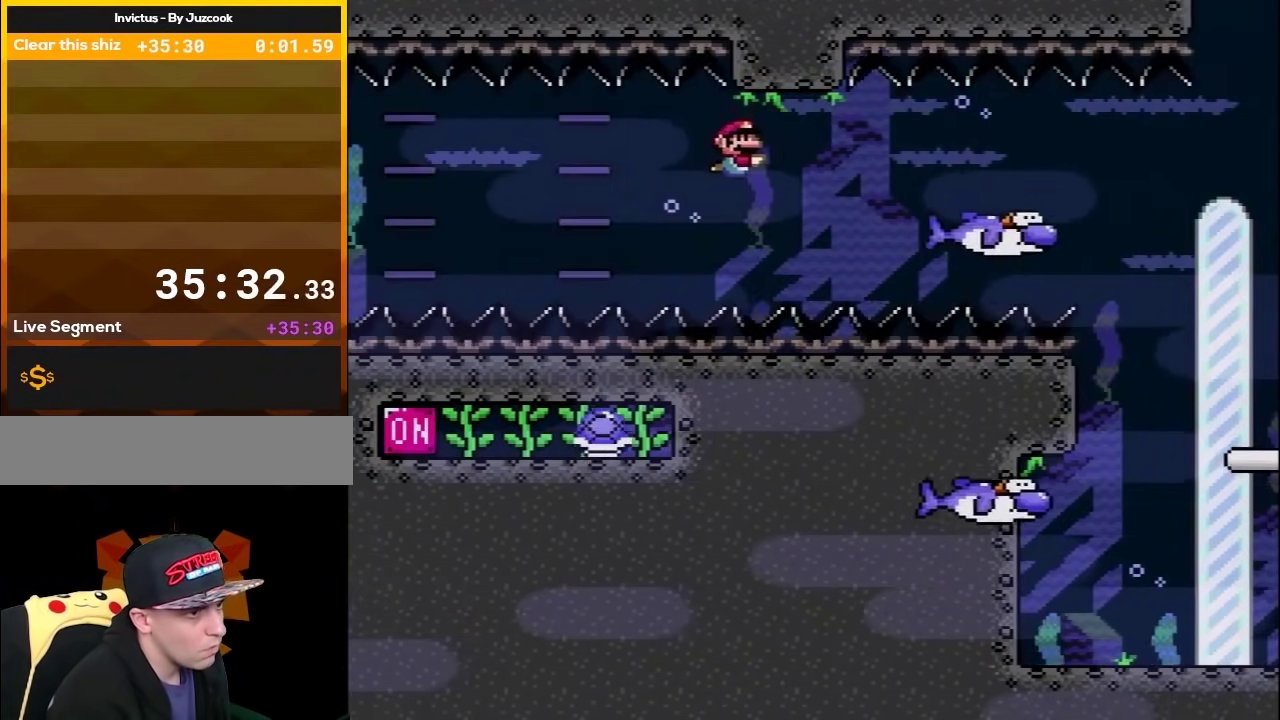
{"buttons": ["Y", "DPAD_DOWN", "DPAD_RIGHT"], "events": [[200, "B", "down"], [300, "B", "up"]]}
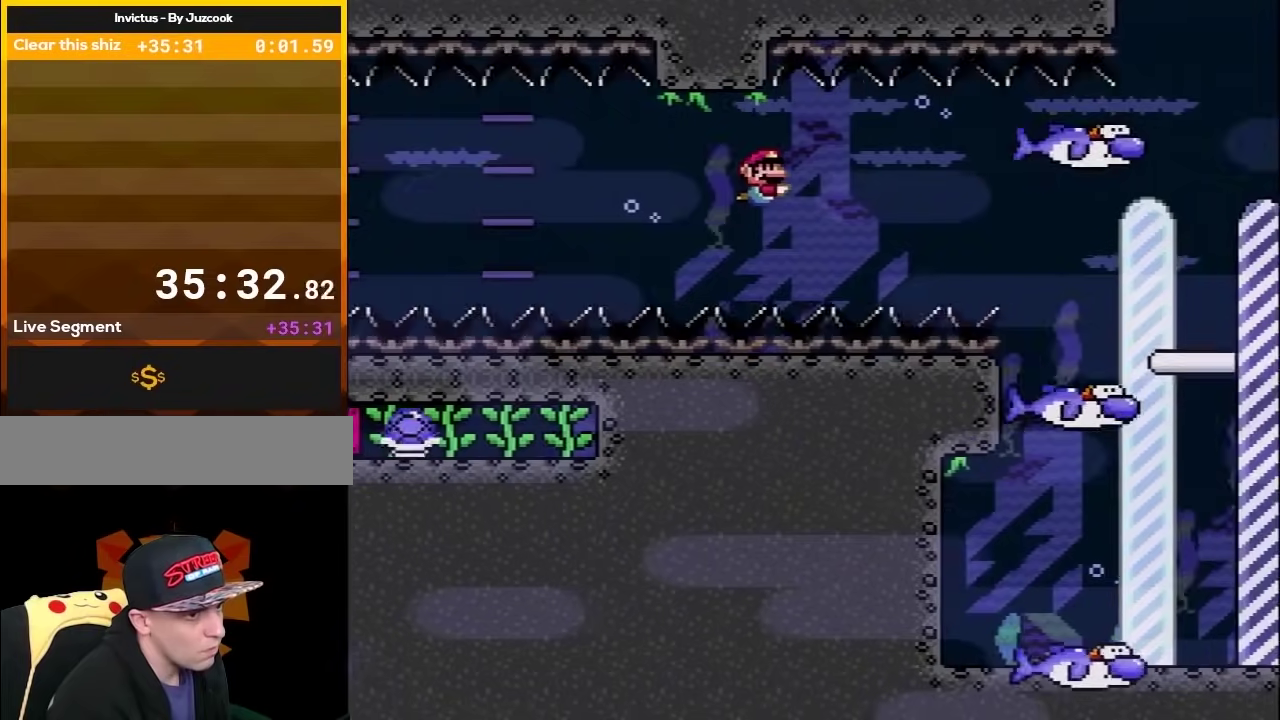
{"buttons": ["B", "Y", "DPAD_DOWN", "DPAD_RIGHT"], "events": [[467, "B", "down"]]}
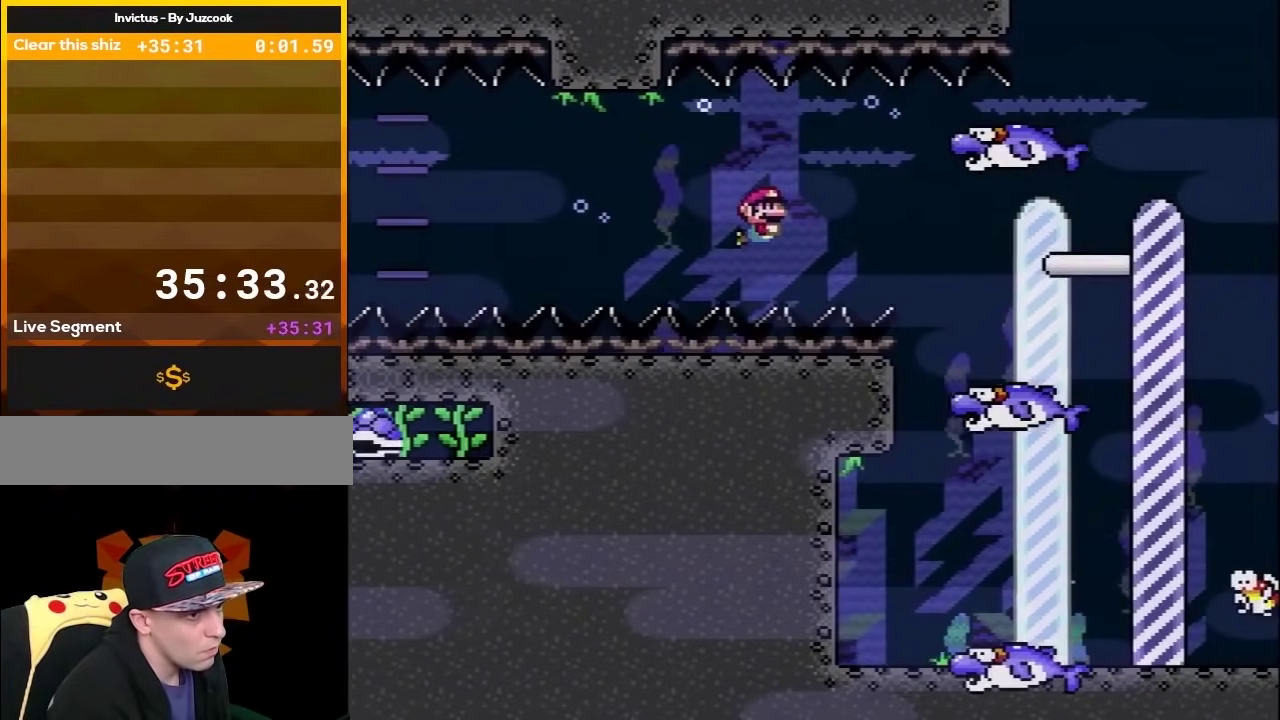
{"buttons": ["Y", "DPAD_DOWN", "DPAD_LEFT"], "events": [[17, "B", "up"], [17, "DPAD_RIGHT", "up"], [50, "DPAD_LEFT", "down"]]}
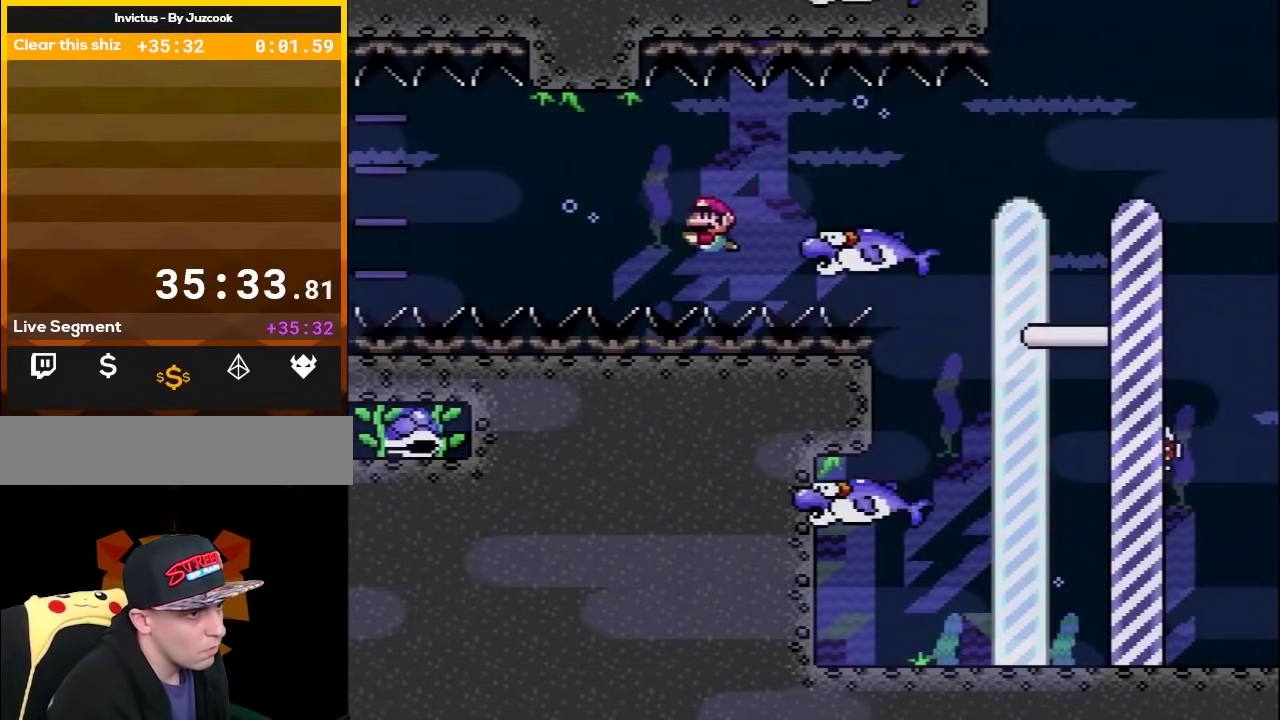
{"buttons": ["Y", "DPAD_DOWN", "DPAD_RIGHT"], "events": [[50, "B", "down"], [83, "DPAD_LEFT", "up"], [83, "DPAD_RIGHT", "down"], [150, "B", "up"], [300, "DPAD_LEFT", "down"], [300, "DPAD_RIGHT", "up"], [367, "DPAD_DOWN", "up"], [400, "B", "down"], [433, "DPAD_DOWN", "down"], [467, "DPAD_LEFT", "up"], [467, "DPAD_RIGHT", "down"], [483, "B", "up"]]}
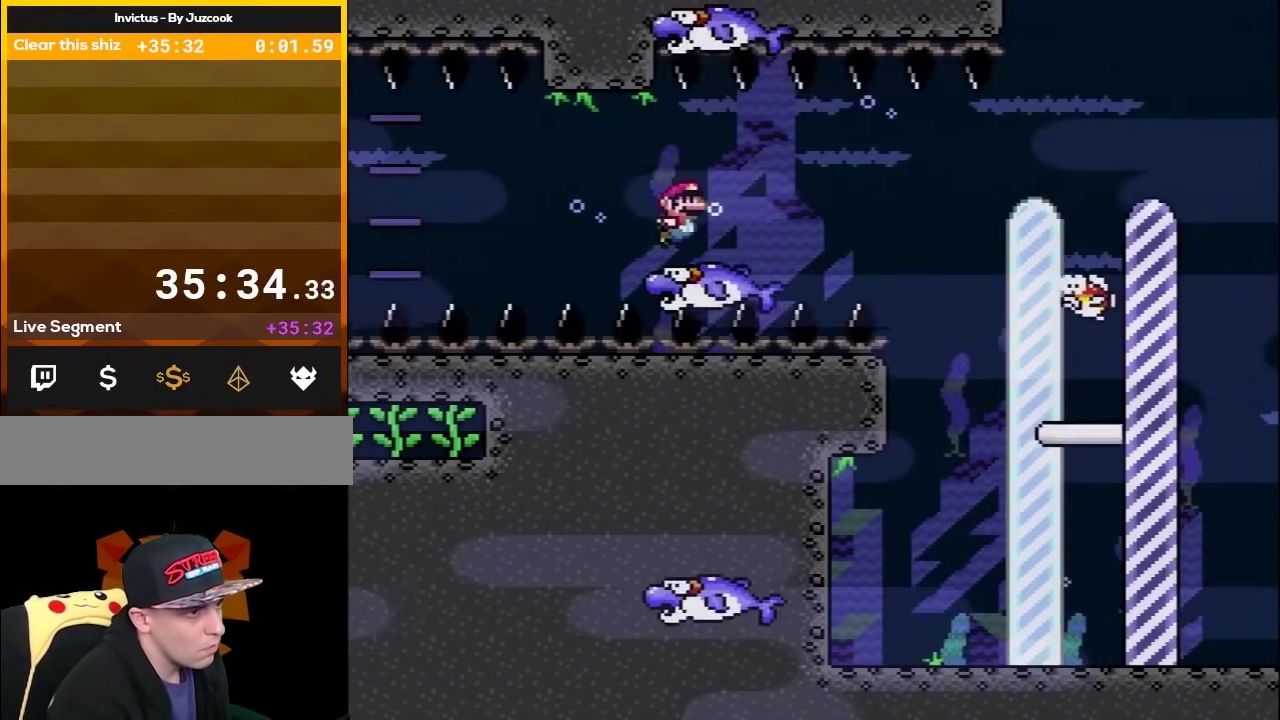
{"buttons": ["Y", "DPAD_RIGHT"], "events": [[183, "DPAD_DOWN", "up"]]}
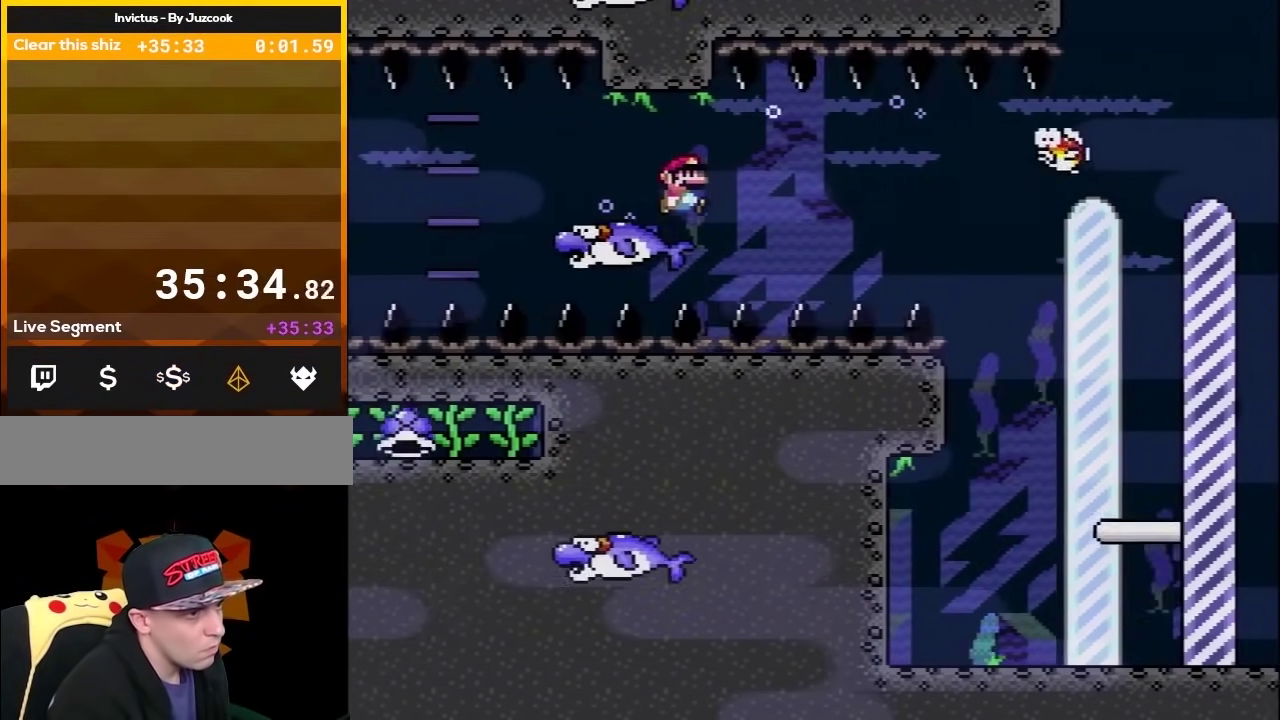
{"buttons": ["Y", "DPAD_RIGHT"], "events": []}
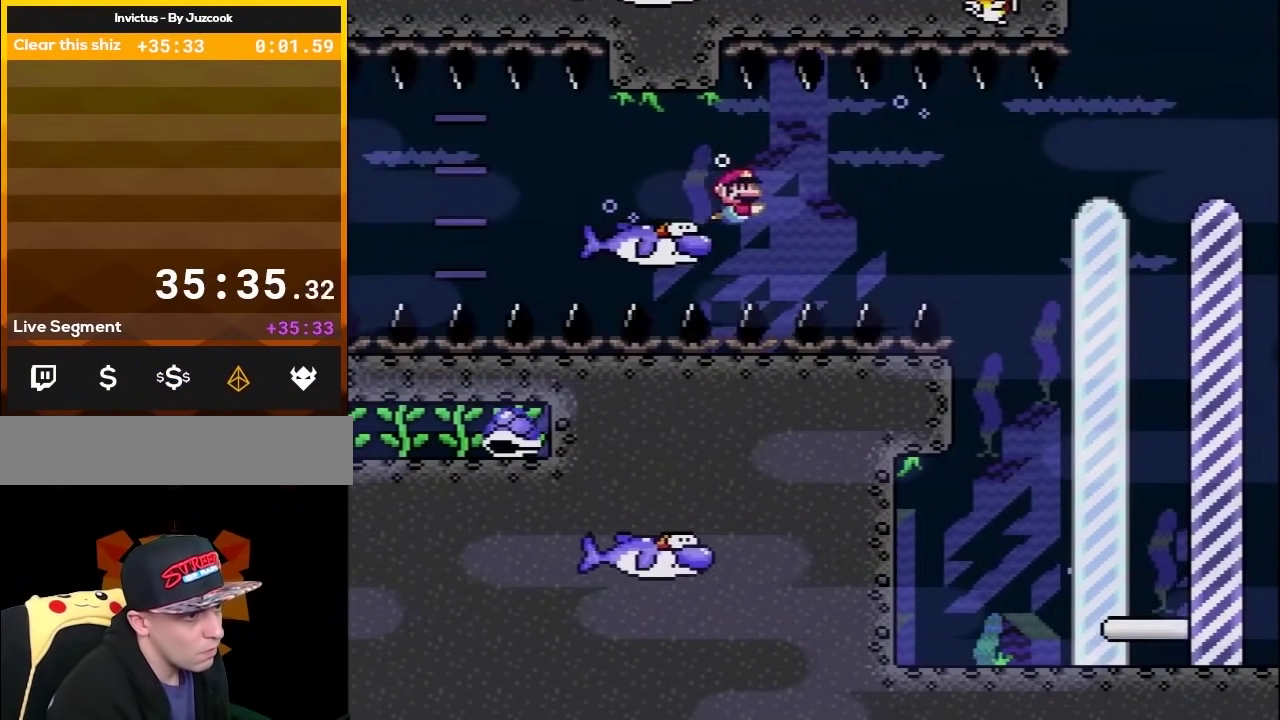
{"buttons": ["Y", "DPAD_DOWN", "DPAD_RIGHT"], "events": [[367, "B", "down"], [400, "DPAD_DOWN", "down"], [483, "B", "up"]]}
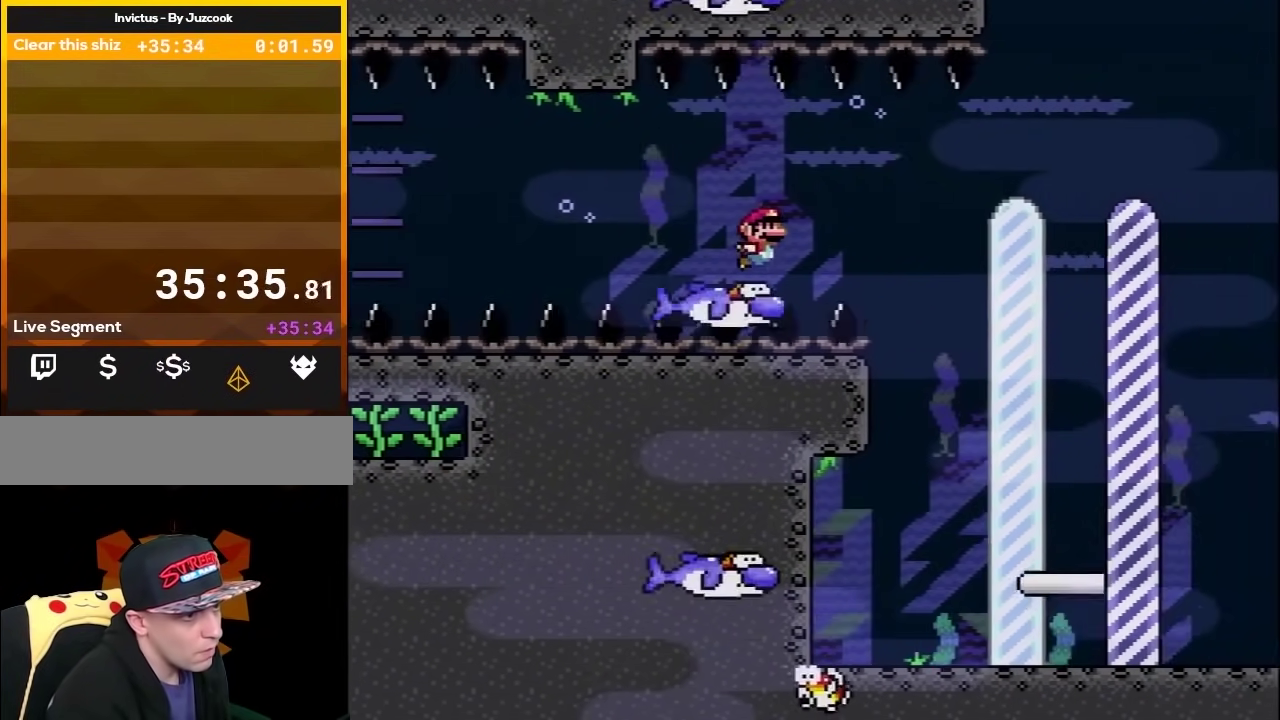
{"buttons": ["Y", "DPAD_DOWN", "DPAD_RIGHT"], "events": [[150, "B", "down"], [217, "B", "up"]]}
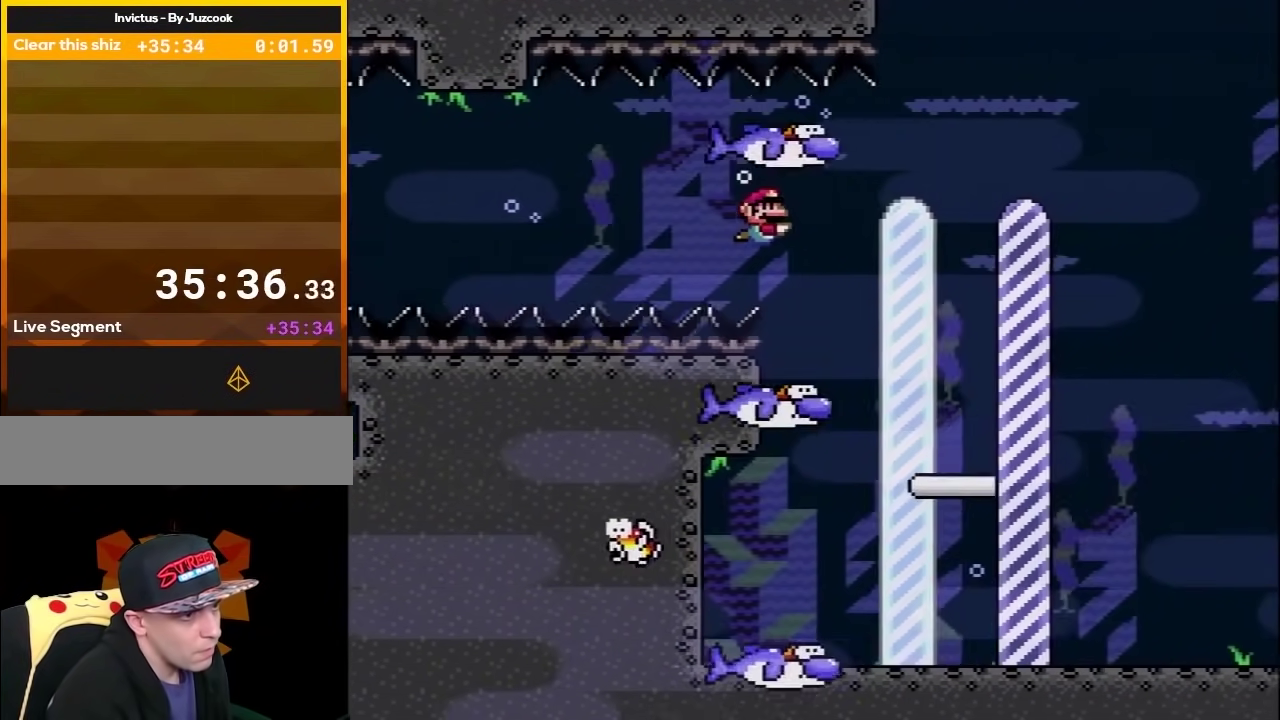
{"buttons": ["Y", "DPAD_RIGHT"], "events": [[400, "DPAD_DOWN", "up"]]}
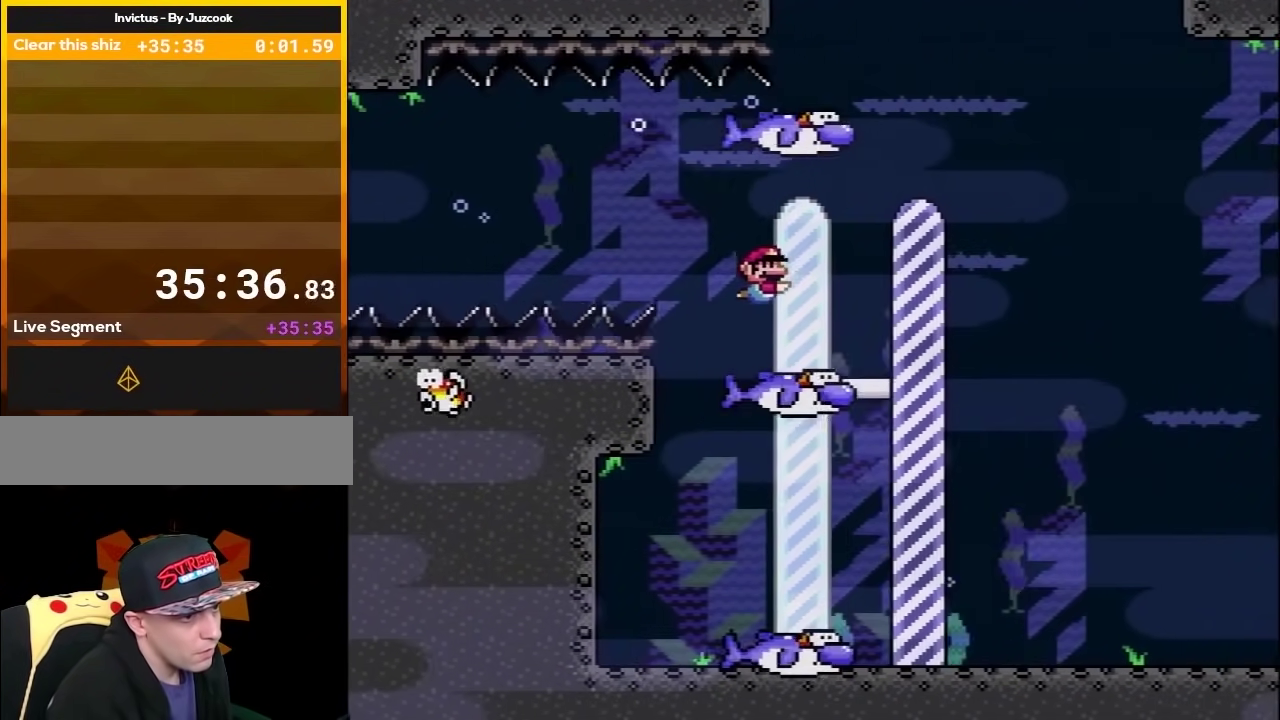
{"buttons": ["Y", "DPAD_RIGHT"], "events": []}
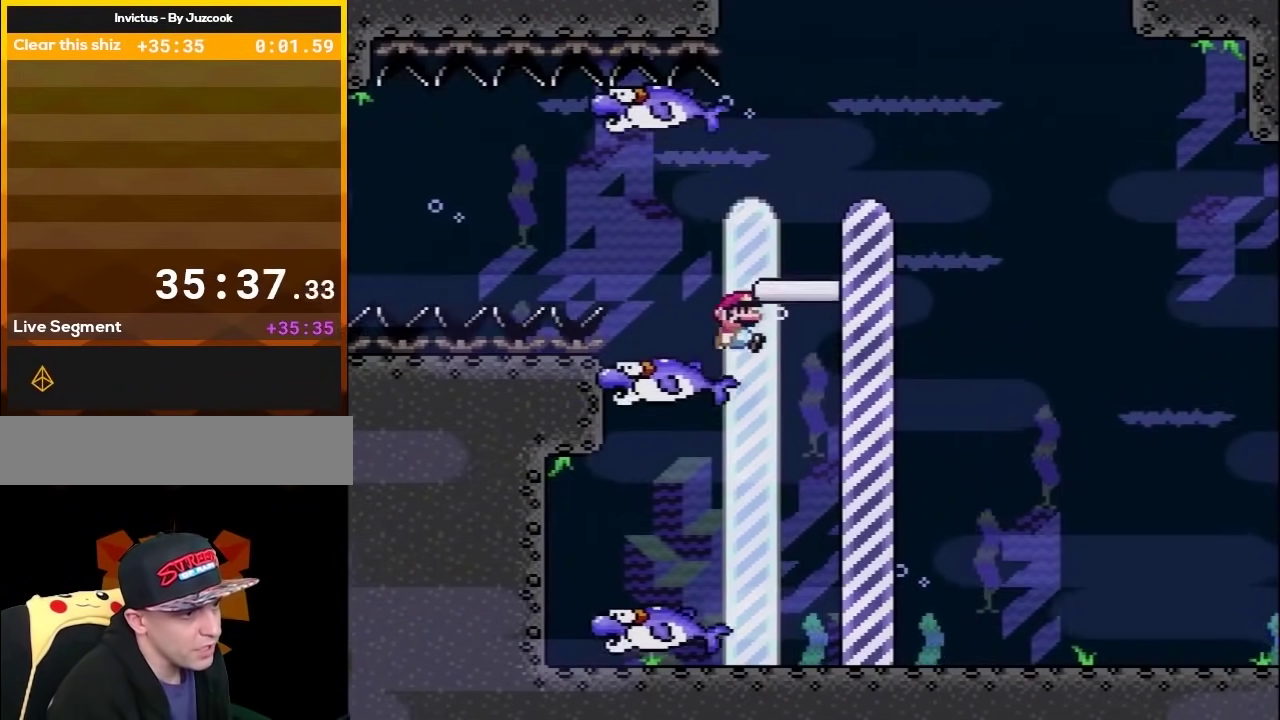
{"buttons": ["Y", "DPAD_DOWN", "DPAD_RIGHT"], "events": [[267, "B", "down"], [300, "DPAD_DOWN", "down"], [367, "B", "up"]]}
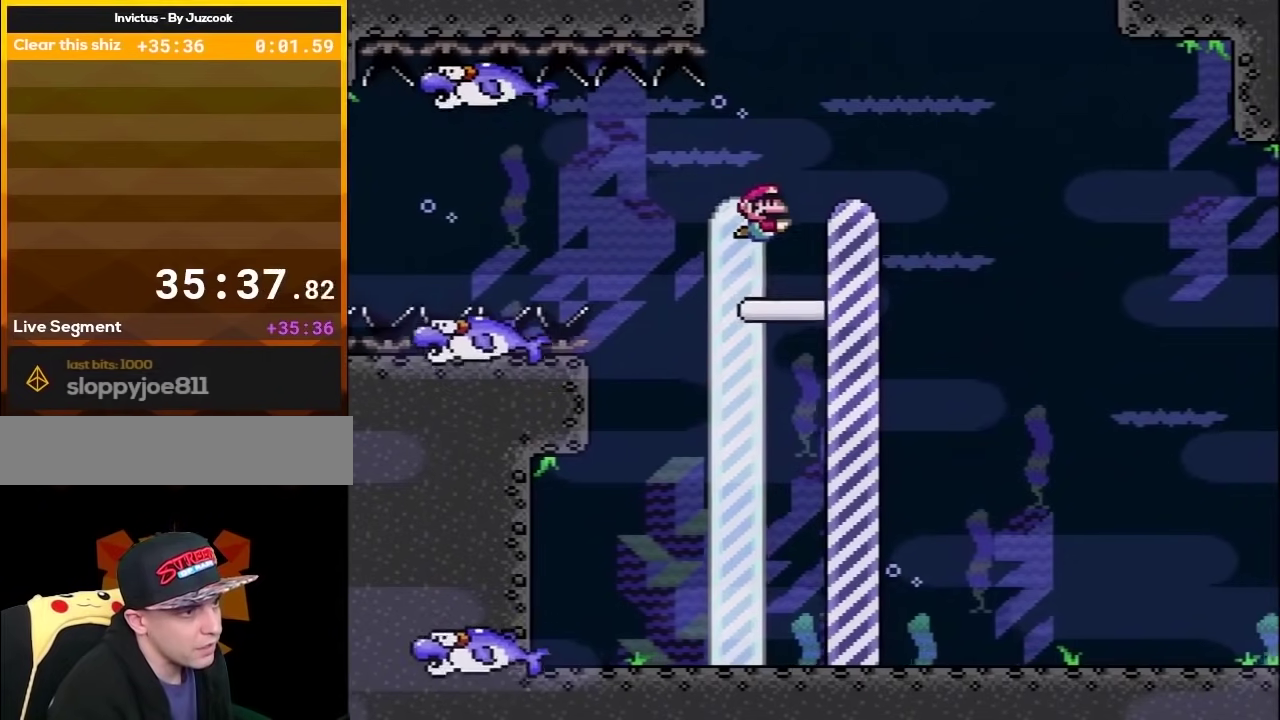
{"buttons": [], "events": [[233, "DPAD_DOWN", "up"], [333, "DPAD_RIGHT", "up"], [367, "Y", "up"]]}